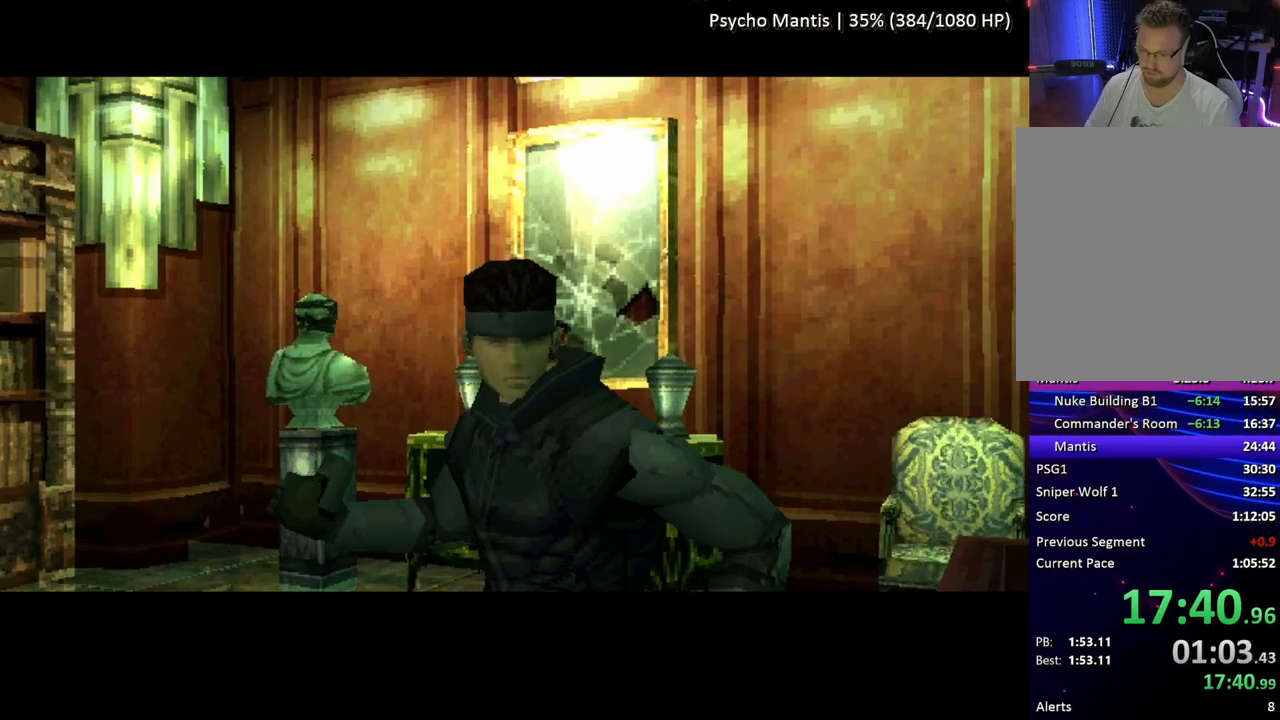
Gameplay with a controller (PlayStation layout); each line is a JSON object with the inputs held at the frame after it. "button_events" lists button changes between this image and that frame as [ms after this image, input, new state], when the widget could be followed in between (sticks are given only as held states). Not read: L1 L3 R1 R3 left_stick right_stick.
{"buttons": ["DPAD_DOWN", "DPAD_LEFT"], "button_events": [[33, "DPAD_LEFT", "down"], [117, "DPAD_DOWN", "down"]]}
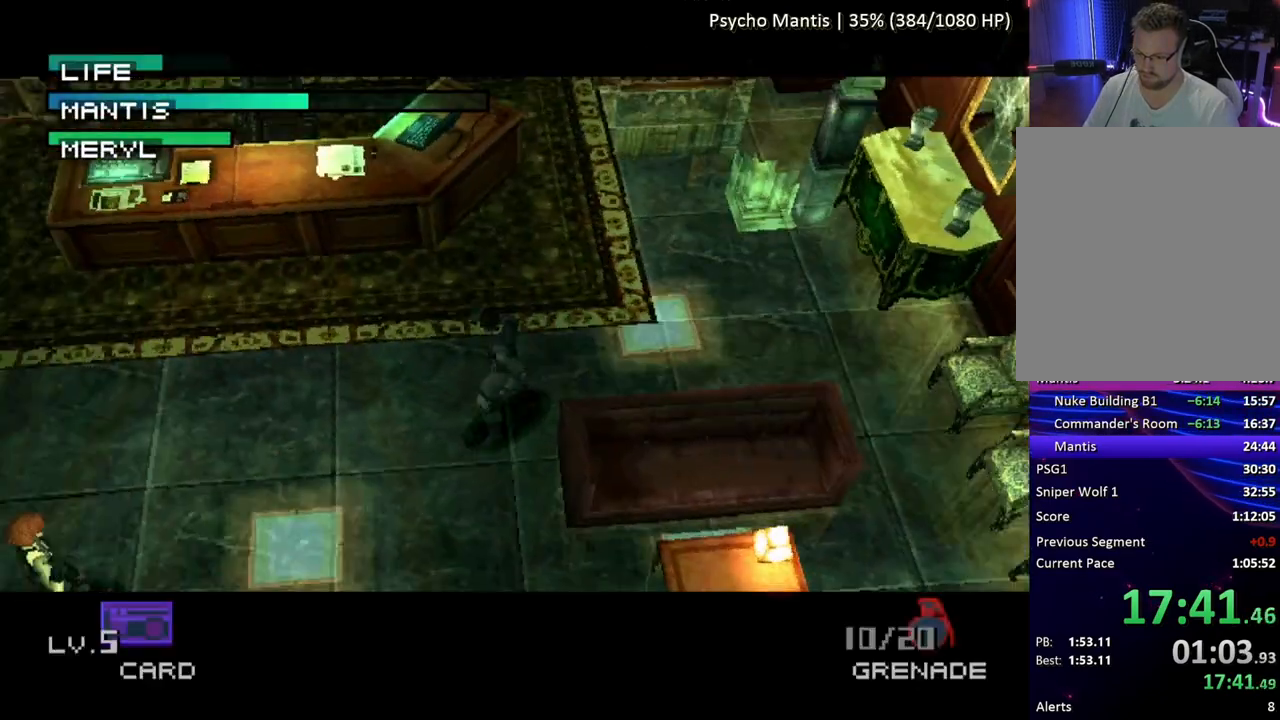
{"buttons": ["DPAD_LEFT"], "button_events": [[400, "DPAD_DOWN", "up"]]}
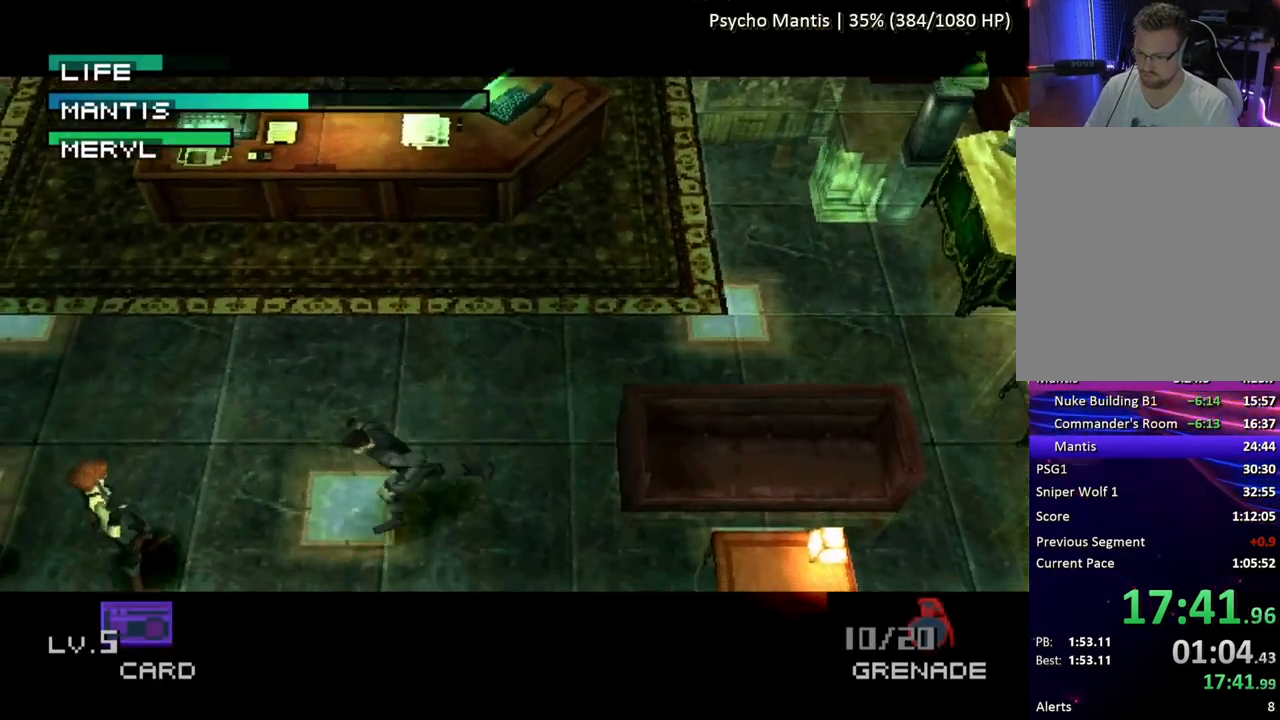
{"buttons": ["SQUARE", "DPAD_LEFT"], "button_events": [[317, "SQUARE", "down"]]}
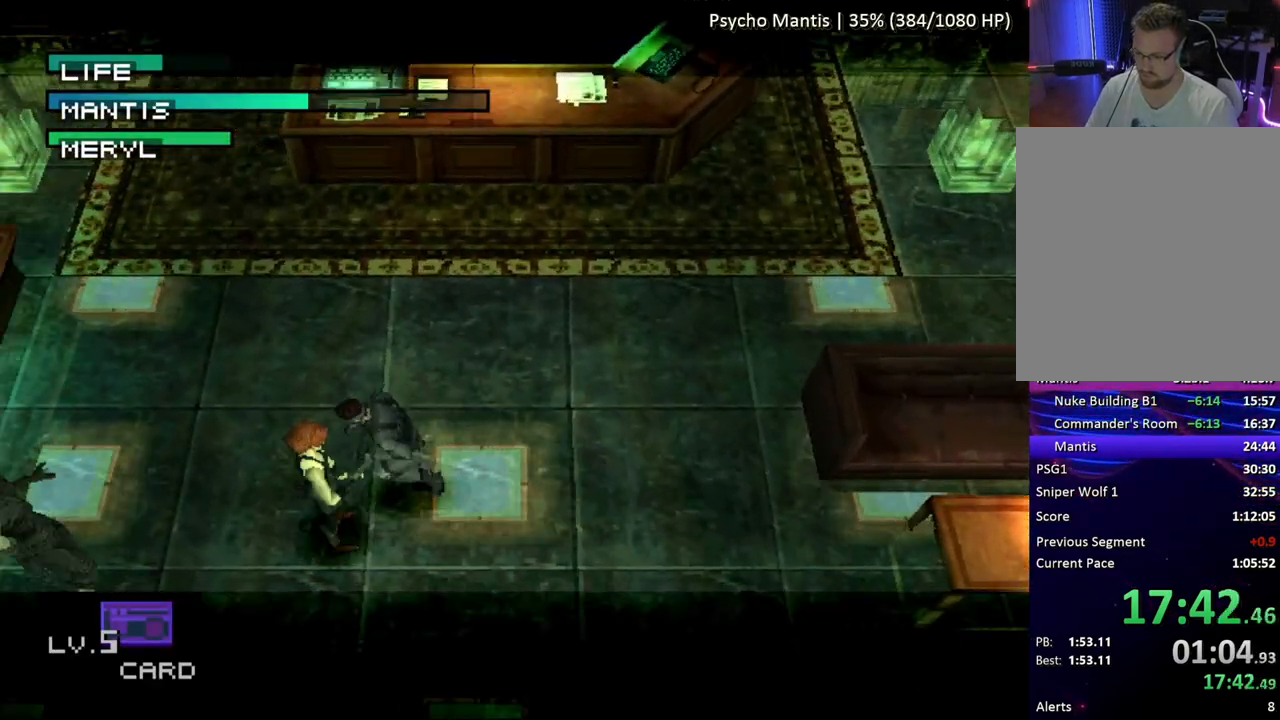
{"buttons": ["DPAD_DOWN", "DPAD_RIGHT"], "button_events": [[83, "DPAD_DOWN", "down"], [100, "DPAD_LEFT", "up"], [100, "SQUARE", "up"], [150, "DPAD_RIGHT", "down"], [267, "DPAD_RIGHT", "up"], [483, "DPAD_RIGHT", "down"]]}
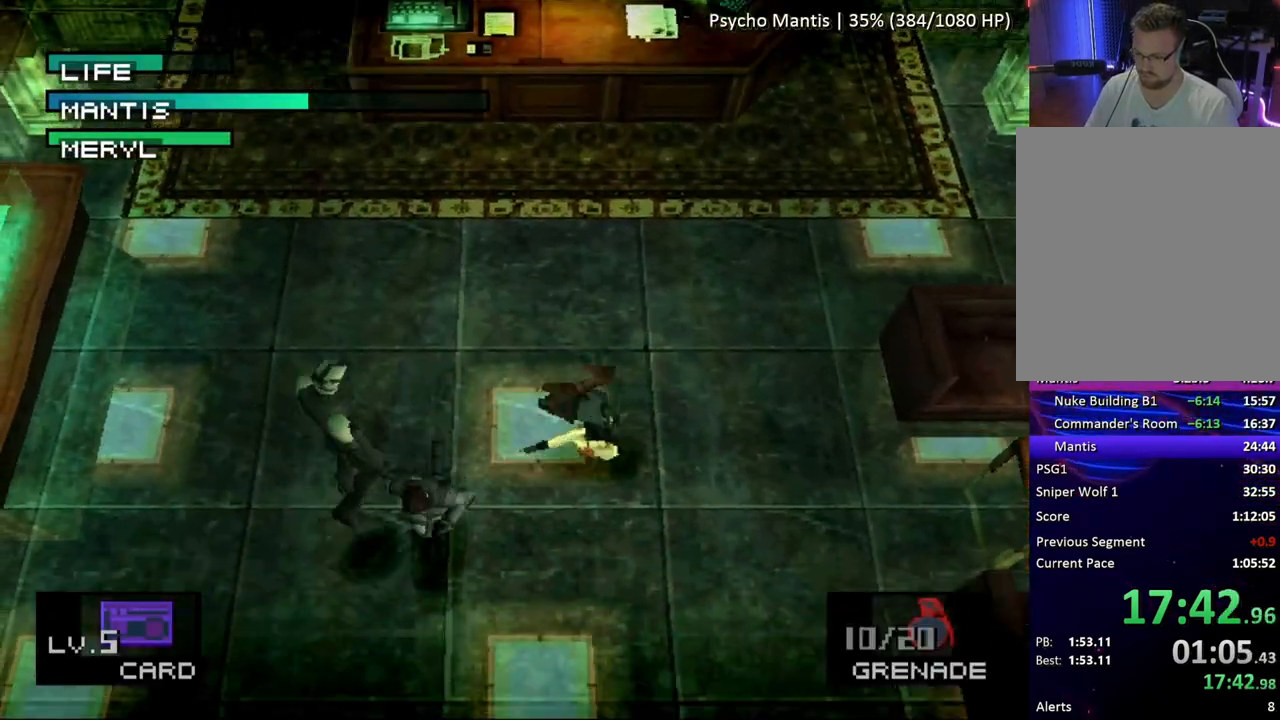
{"buttons": [], "button_events": [[167, "DPAD_RIGHT", "up"], [250, "DPAD_RIGHT", "down"], [383, "DPAD_RIGHT", "up"], [400, "DPAD_DOWN", "up"]]}